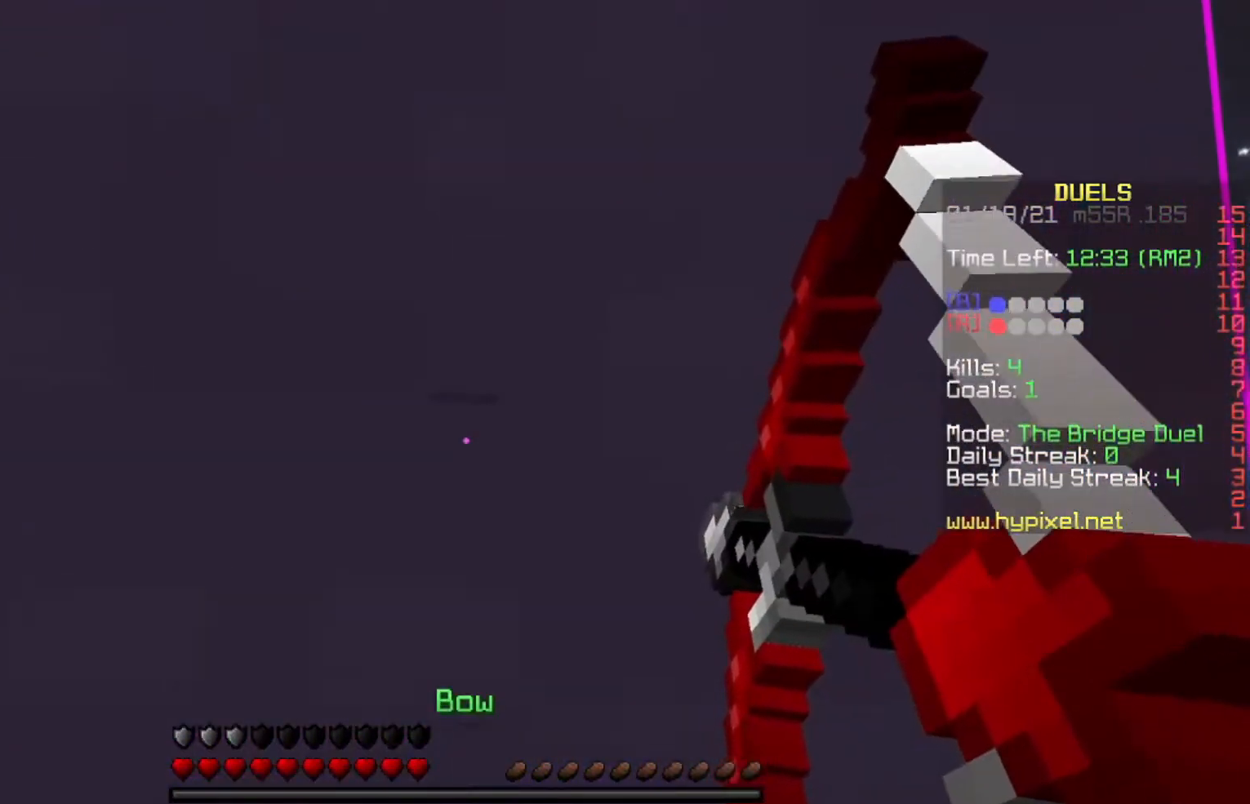
Gameplay with keyboard; each line is a JSON object with the keys held at the frame after it. "events" lists presses ("down") and releases ("up") of "a", "d", "s", "space" and "w" between this image and that frame as [ms after this image, input, new state], when the widget could be followed in between. No other keys are recorded. Mouse input is not recorded.
{"keys": [], "events": [[100, "space", "down"], [301, "space", "up"]]}
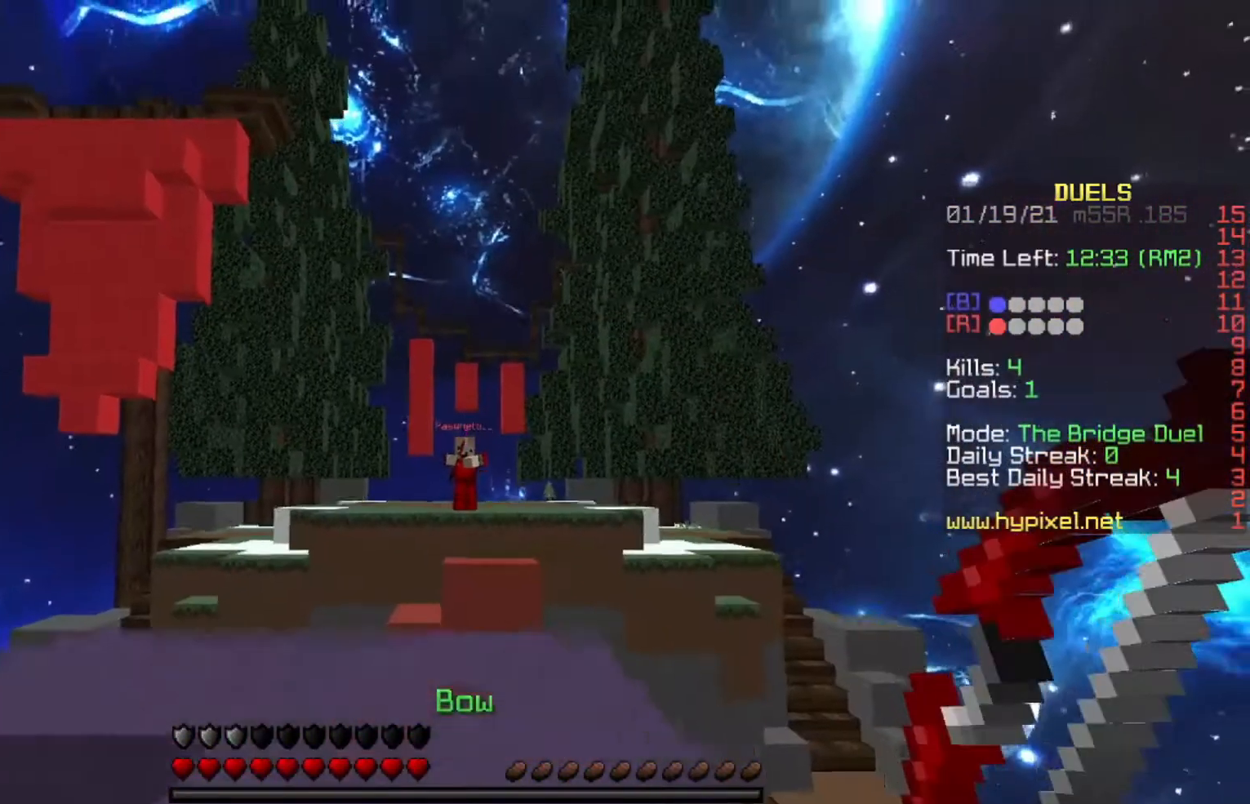
{"keys": ["w"], "events": [[67, "s", "down"], [133, "s", "up"], [200, "w", "down"]]}
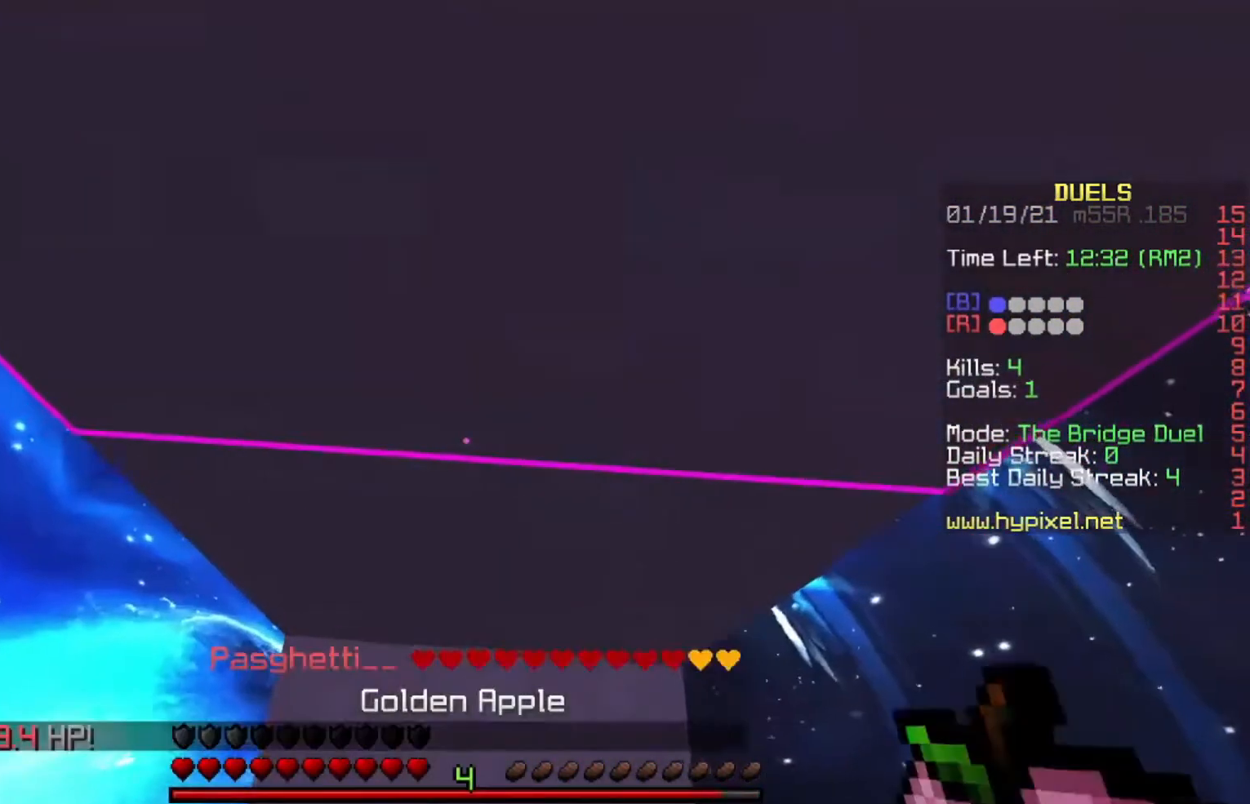
{"keys": [], "events": [[234, "w", "up"]]}
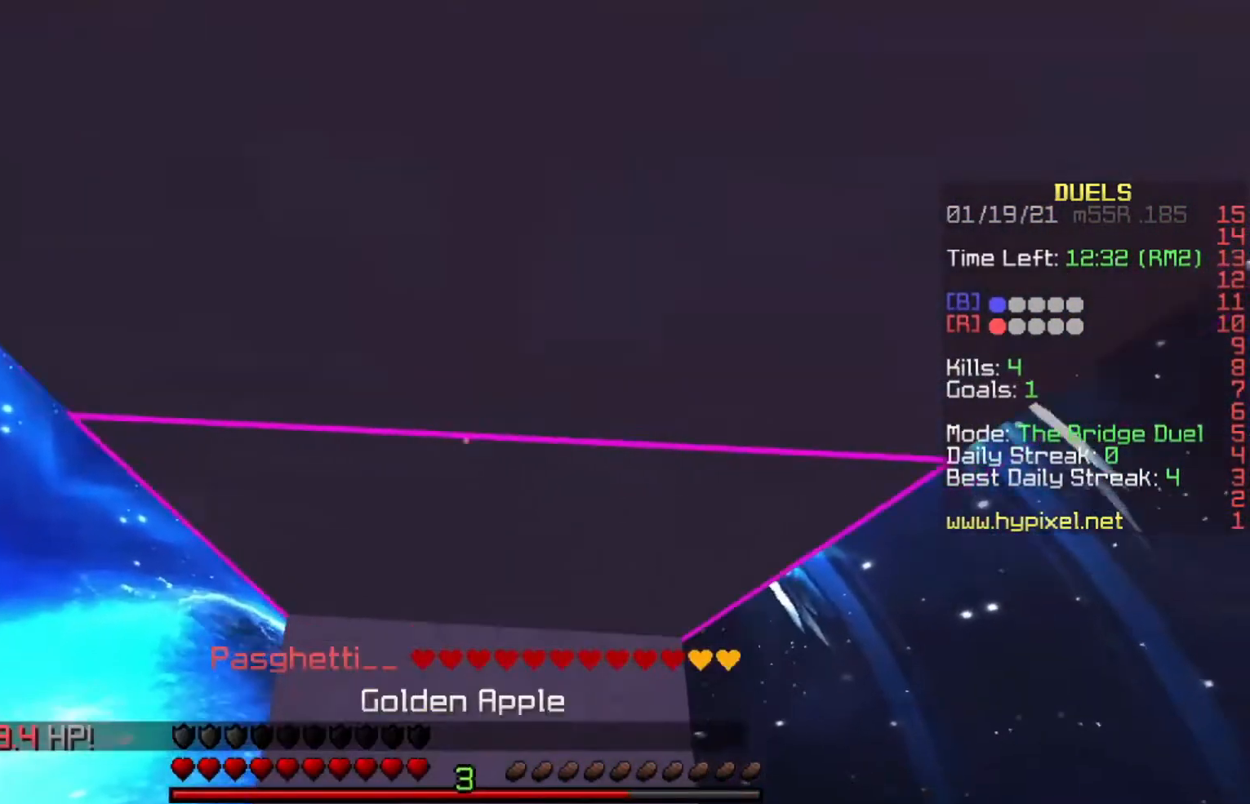
{"keys": ["d", "space", "w"], "events": [[400, "d", "down"], [467, "w", "down"], [500, "space", "down"]]}
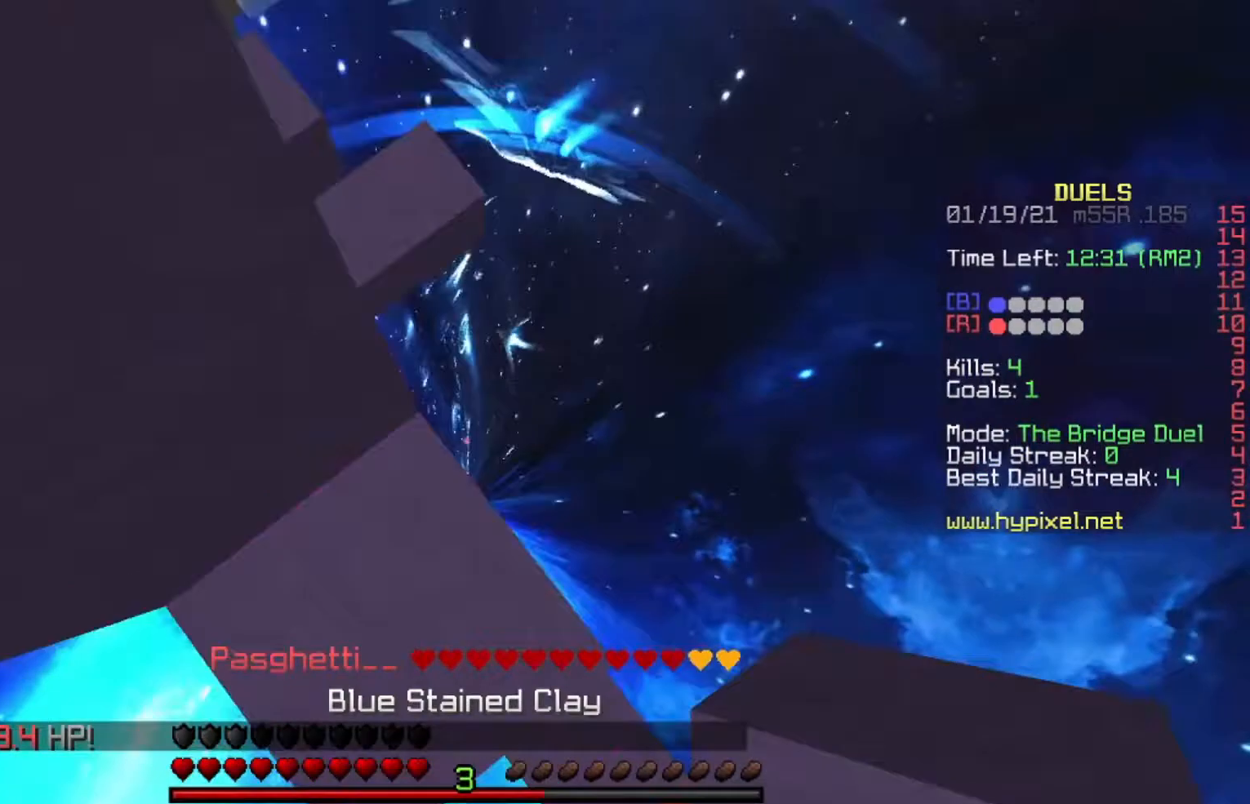
{"keys": ["d", "space", "w"], "events": []}
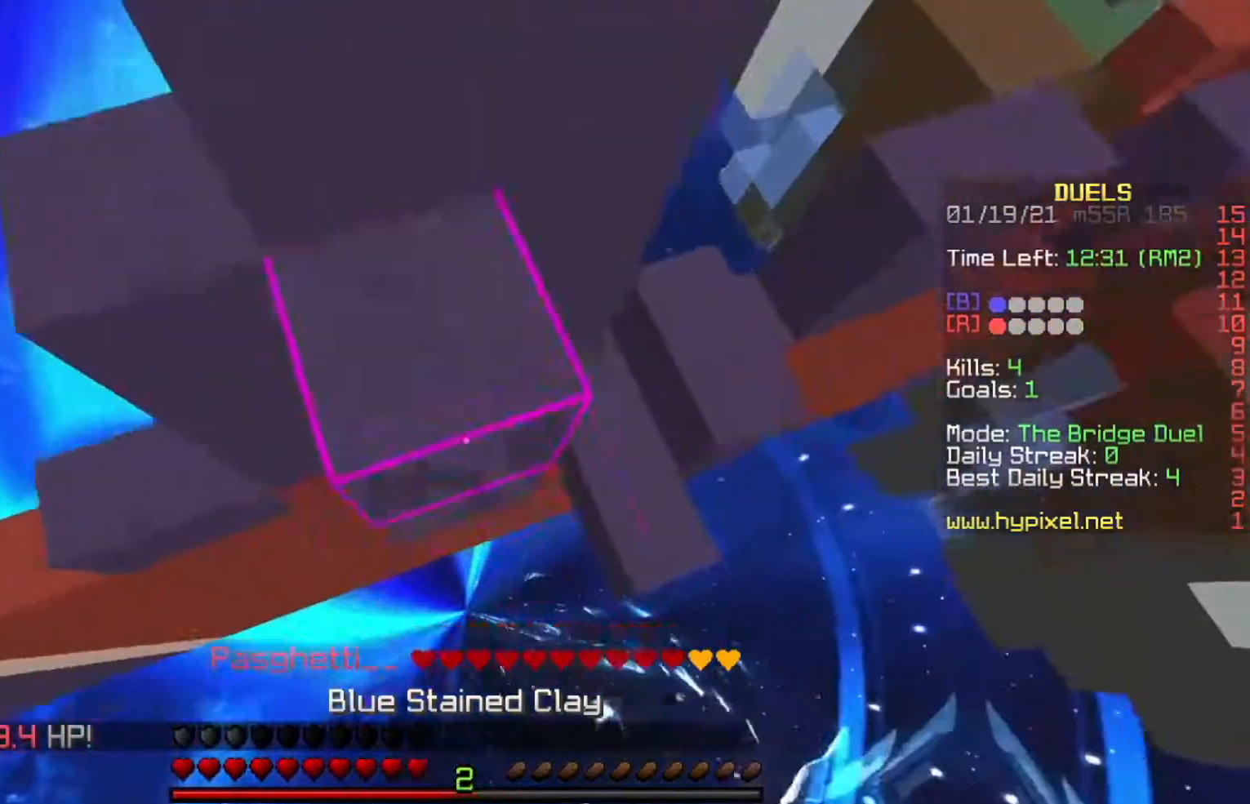
{"keys": ["a", "space", "w"], "events": [[400, "a", "down"], [434, "d", "up"]]}
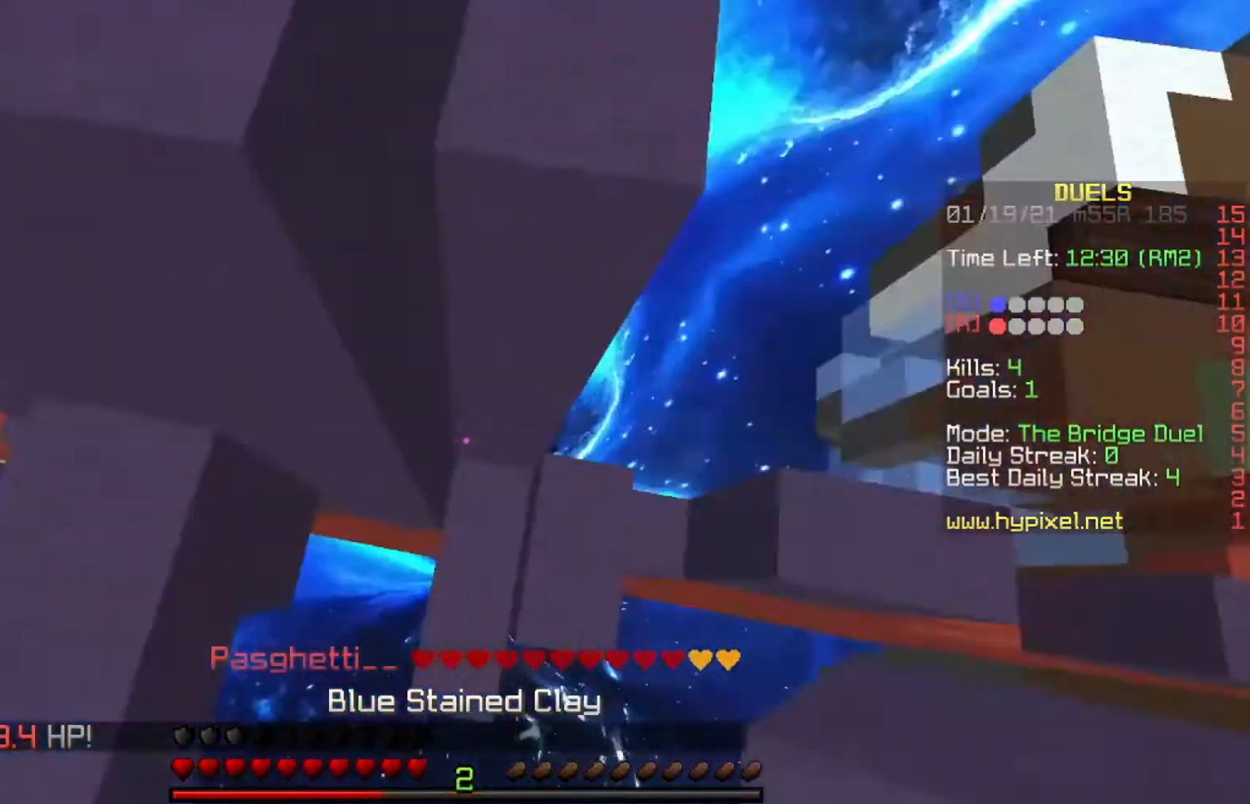
{"keys": ["a", "d", "s", "space"], "events": [[134, "a", "up"], [167, "w", "up"], [201, "s", "down"], [267, "a", "down"], [367, "d", "down"]]}
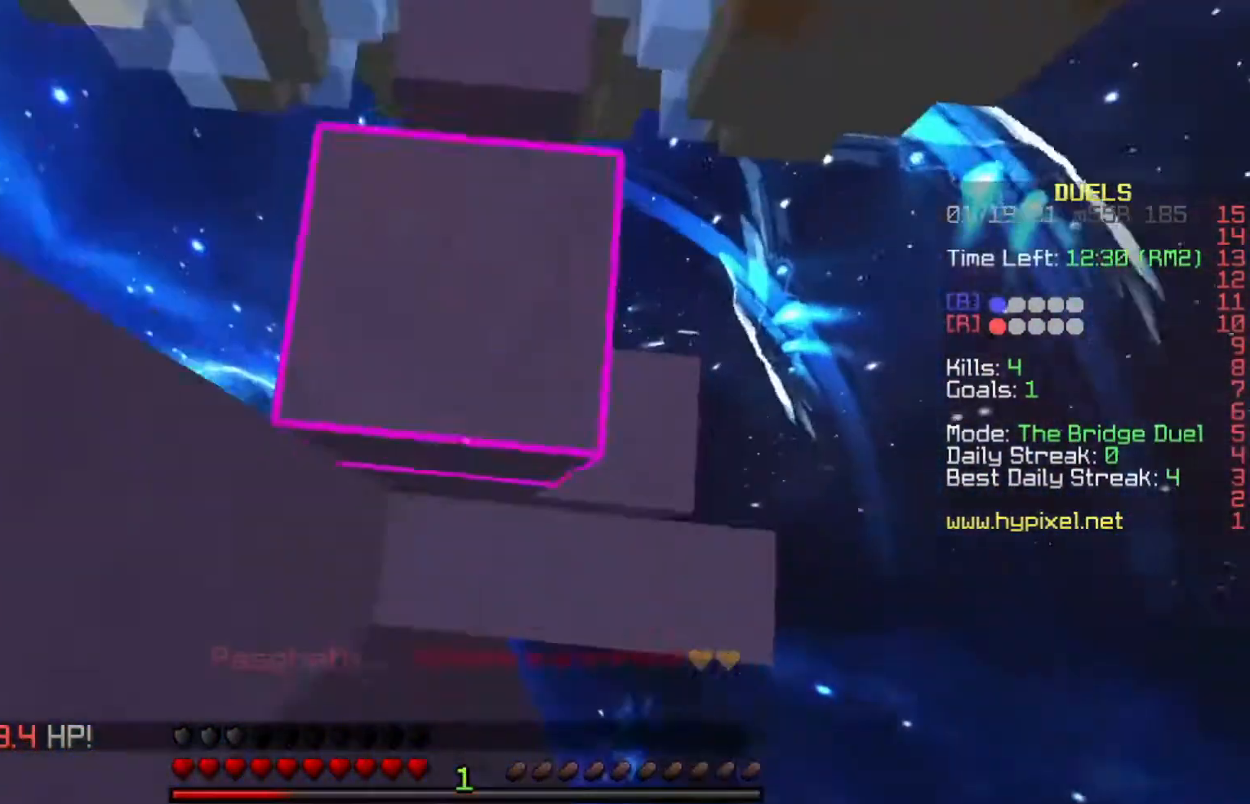
{"keys": ["d", "s", "space"], "events": [[33, "d", "up"], [133, "s", "up"], [167, "a", "up"], [300, "s", "down"], [400, "d", "down"]]}
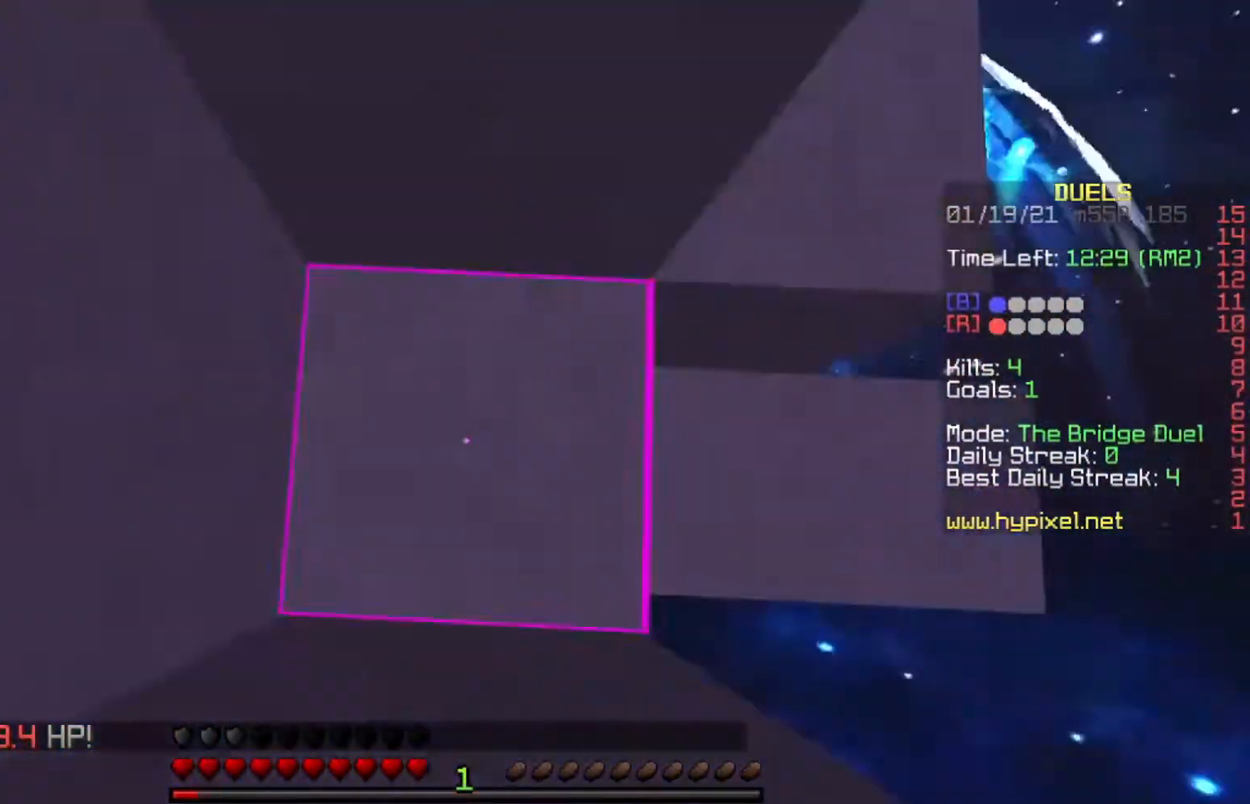
{"keys": ["a", "space"], "events": [[34, "d", "up"], [34, "s", "up"], [134, "d", "down"], [367, "d", "up"], [401, "a", "down"]]}
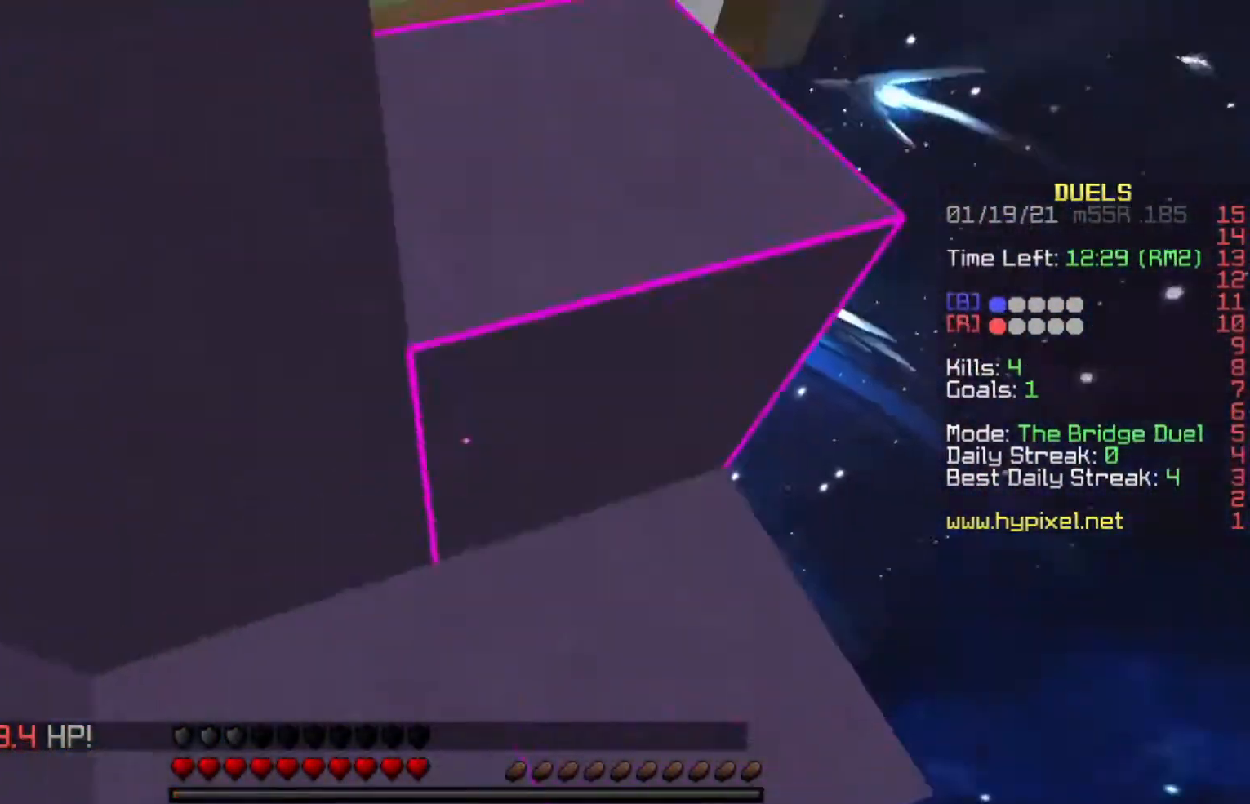
{"keys": ["d", "space"], "events": [[200, "a", "up"], [200, "d", "down"]]}
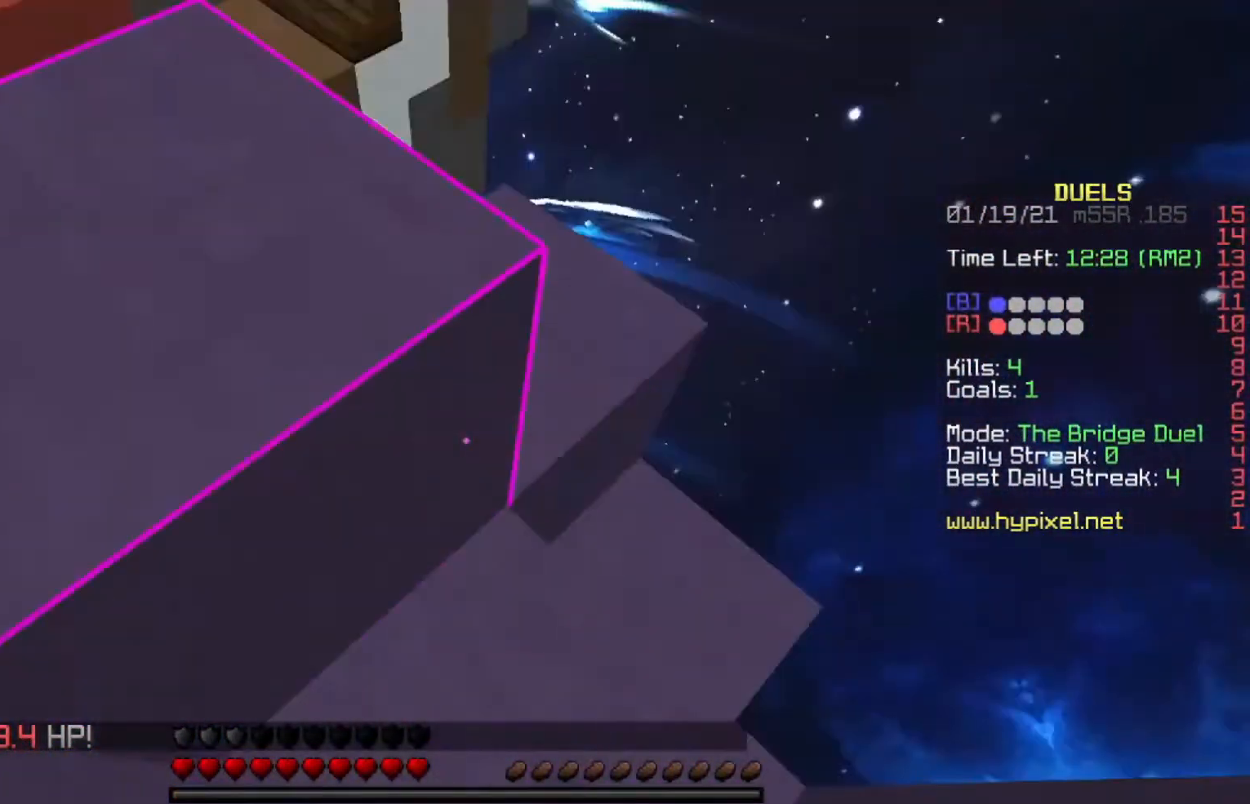
{"keys": ["d", "space"], "events": [[34, "a", "down"], [34, "d", "up"], [167, "a", "up"], [434, "d", "down"]]}
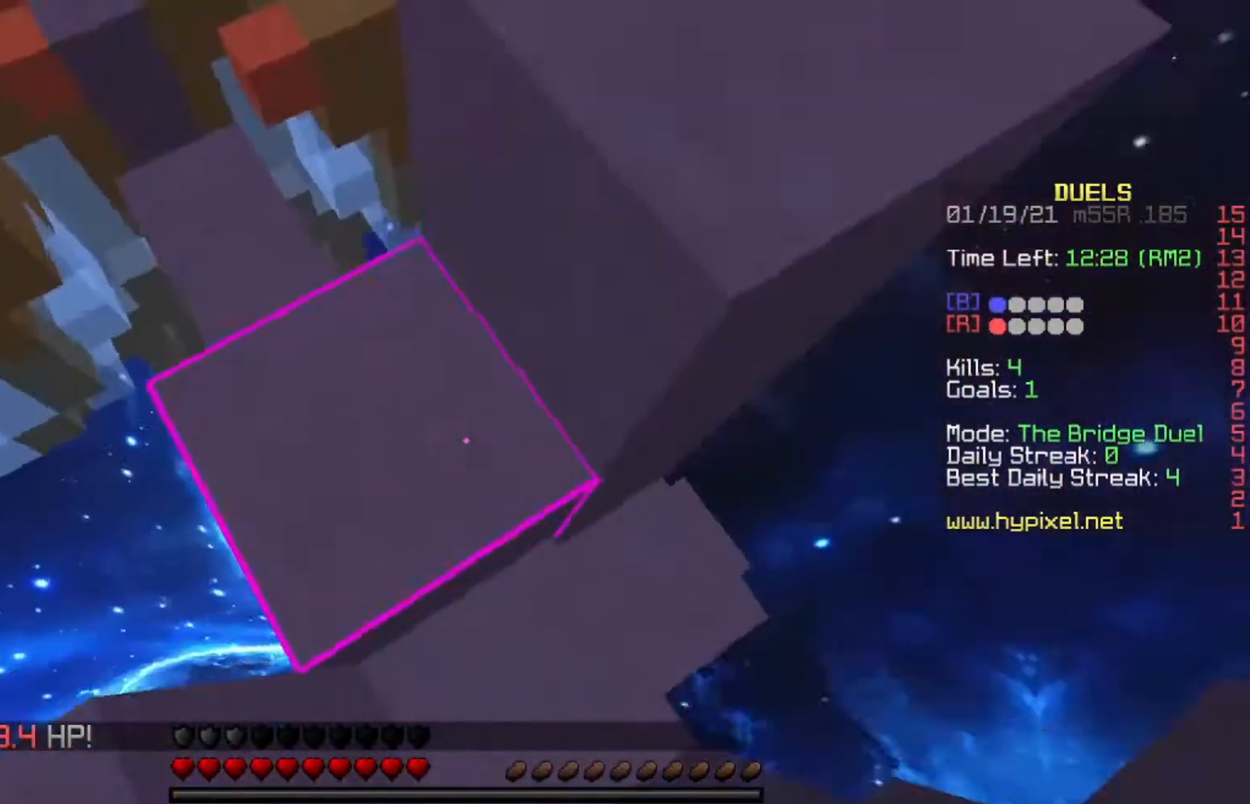
{"keys": ["a", "s"], "events": [[133, "s", "down"], [167, "d", "up"], [233, "a", "down"], [334, "space", "up"]]}
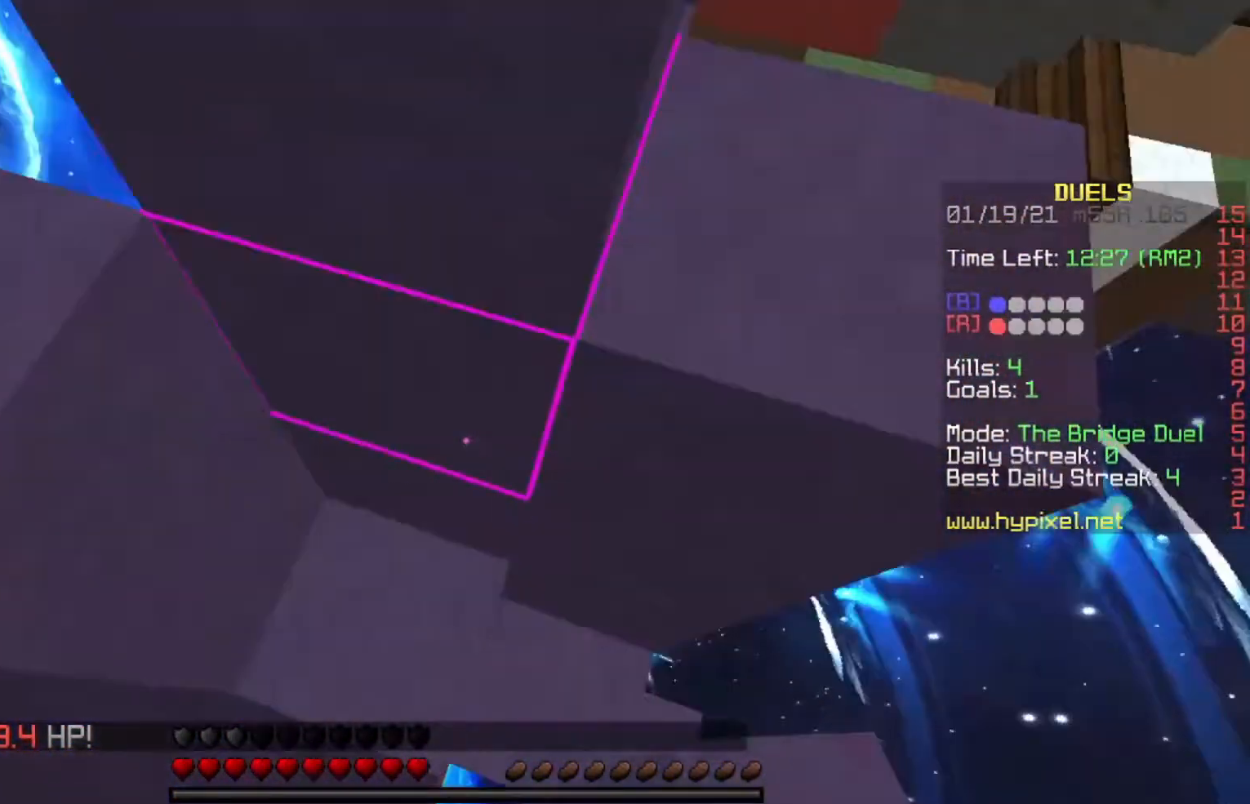
{"keys": [], "events": [[34, "space", "down"], [67, "a", "up"], [67, "s", "up"], [267, "w", "down"], [301, "space", "up"], [367, "space", "down"], [401, "w", "up"], [434, "space", "up"]]}
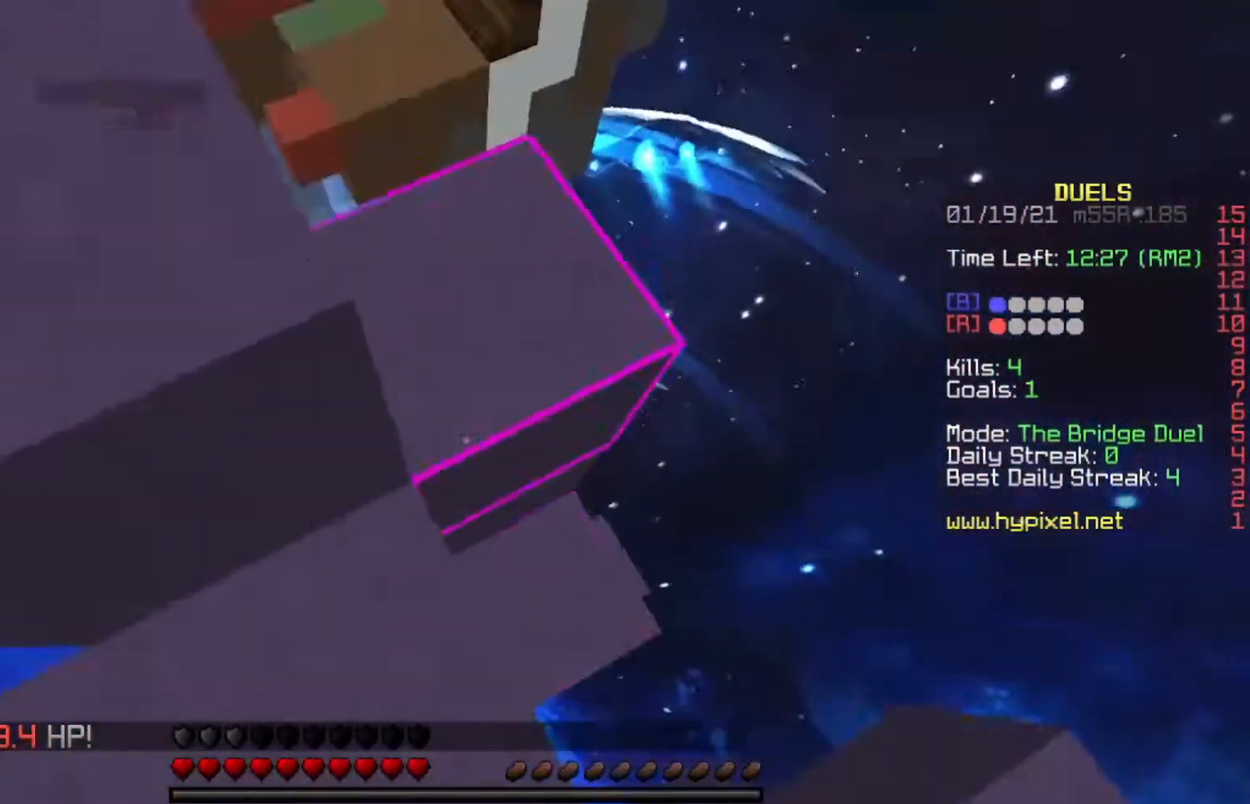
{"keys": ["space"], "events": [[233, "a", "down"], [367, "a", "up"], [434, "space", "down"]]}
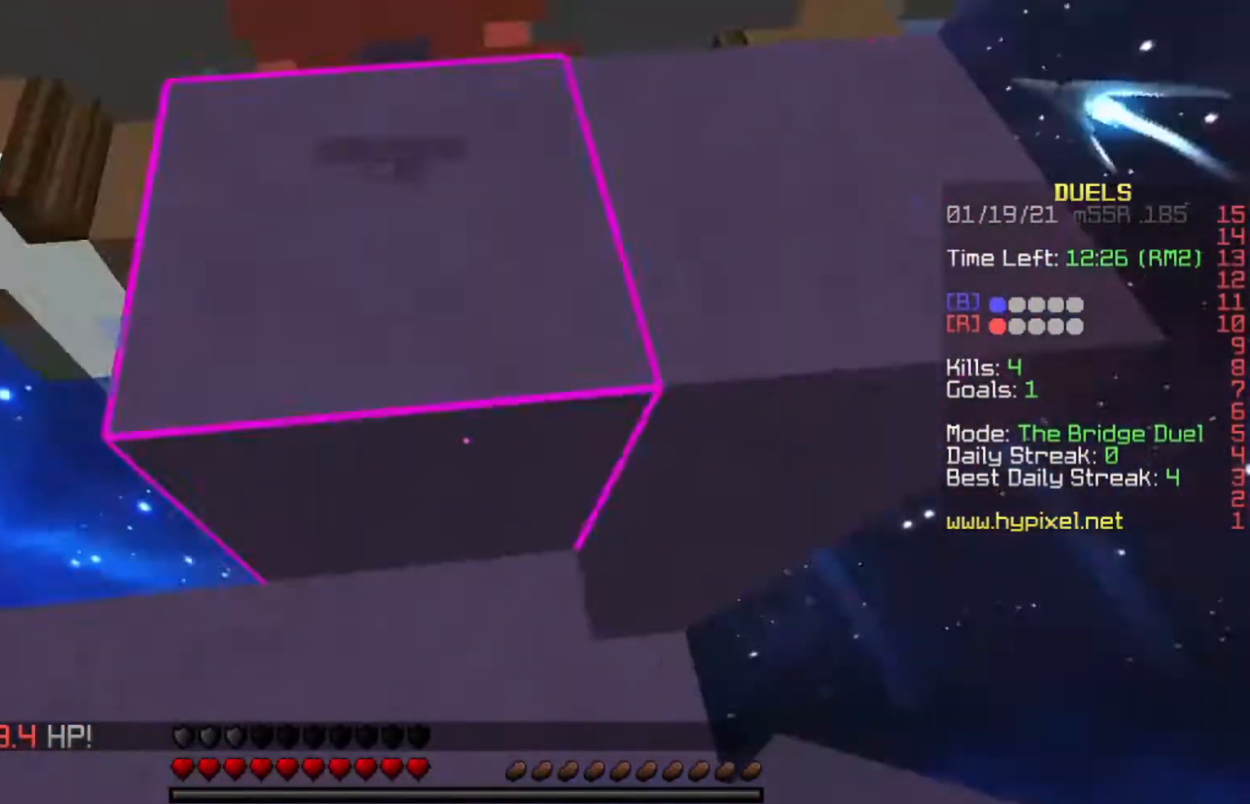
{"keys": [], "events": [[201, "w", "down"], [234, "space", "up"], [401, "w", "up"]]}
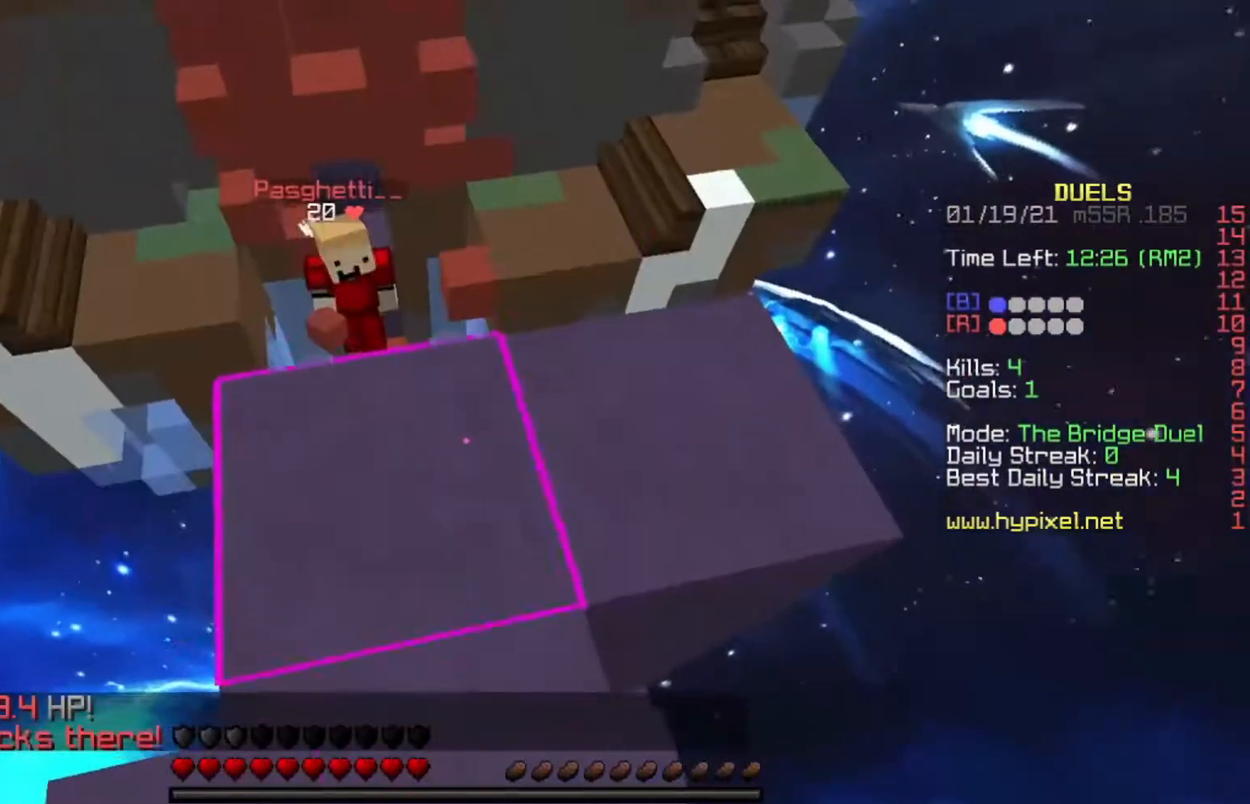
{"keys": ["w"], "events": [[434, "w", "down"]]}
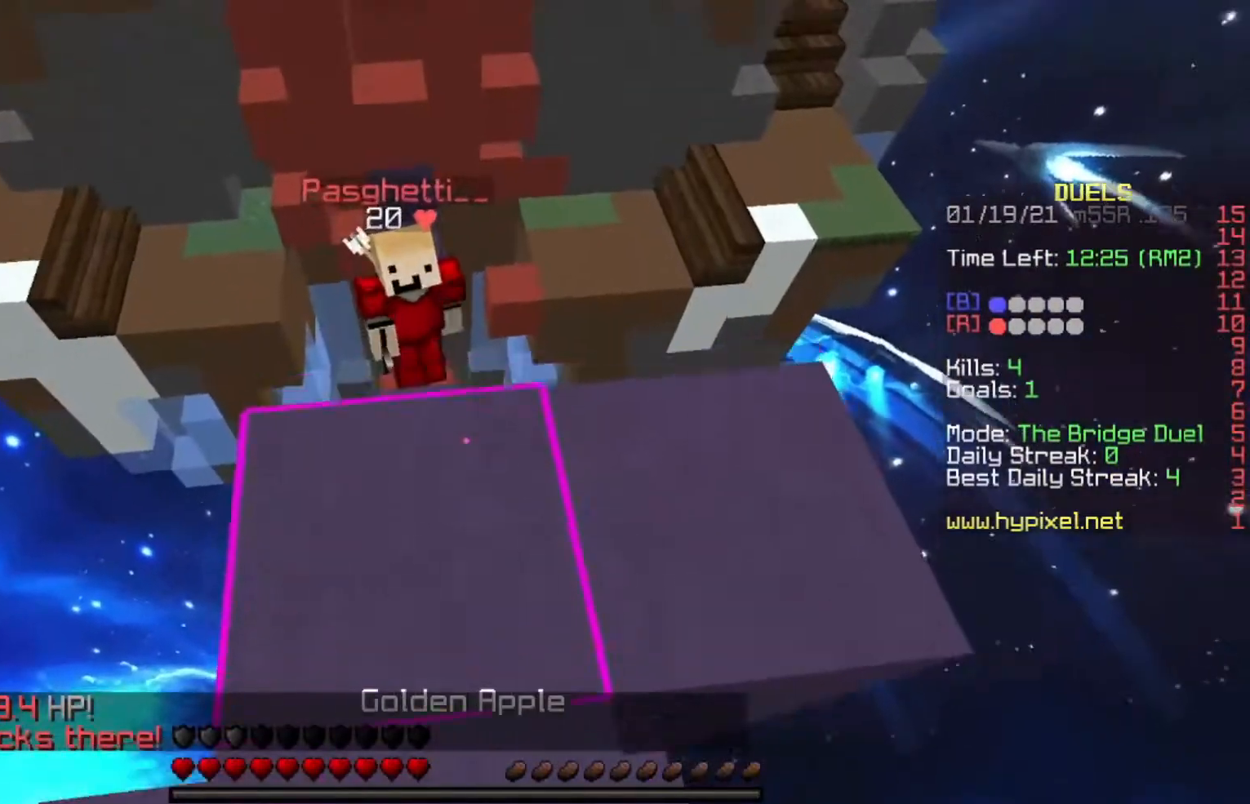
{"keys": [], "events": [[67, "w", "up"]]}
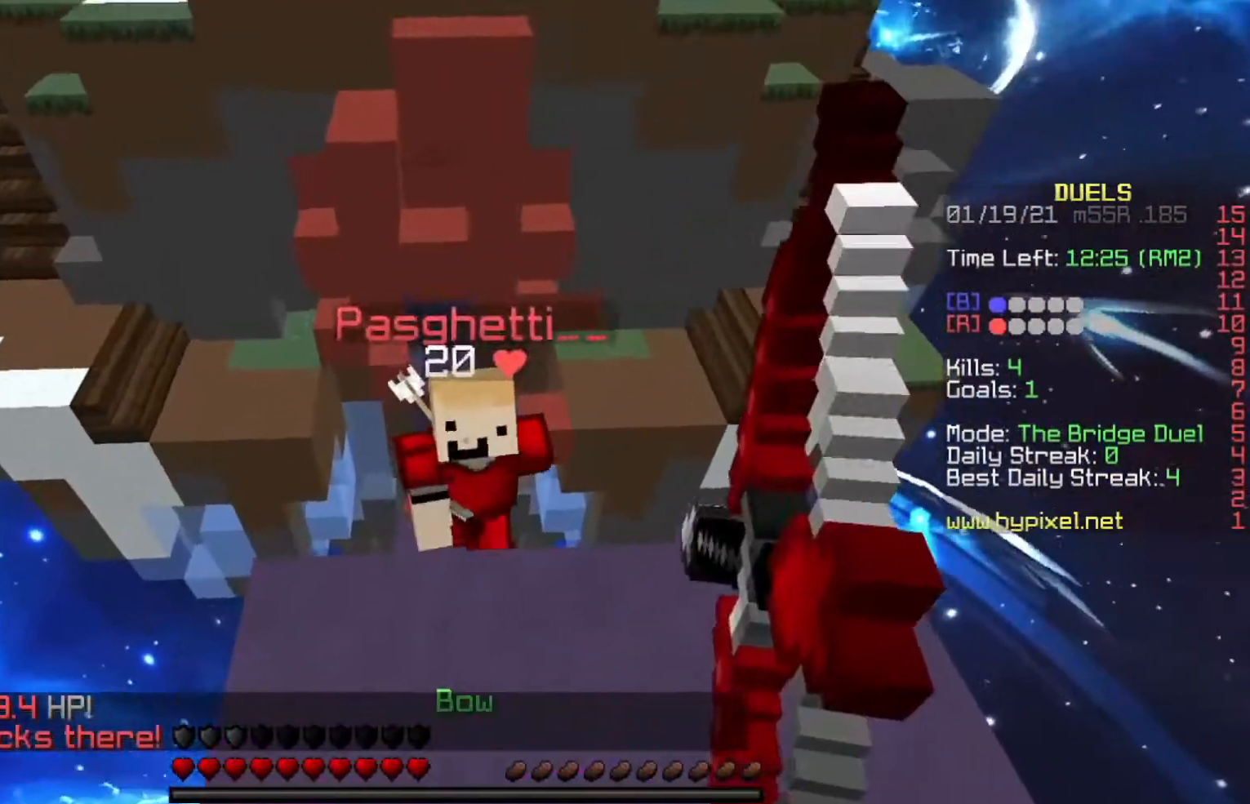
{"keys": ["s"], "events": [[100, "w", "down"], [367, "w", "up"], [467, "s", "down"]]}
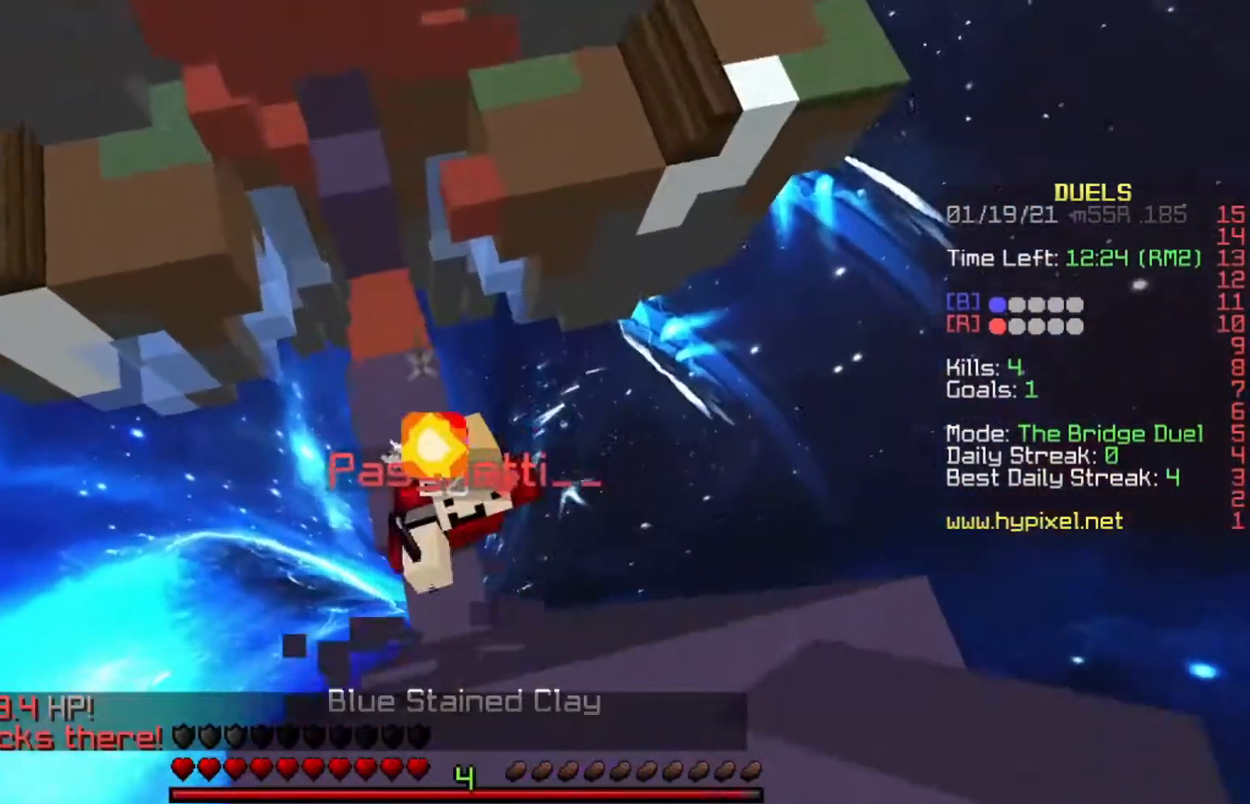
{"keys": ["s"], "events": [[167, "s", "up"], [201, "w", "down"], [367, "w", "up"], [434, "s", "down"]]}
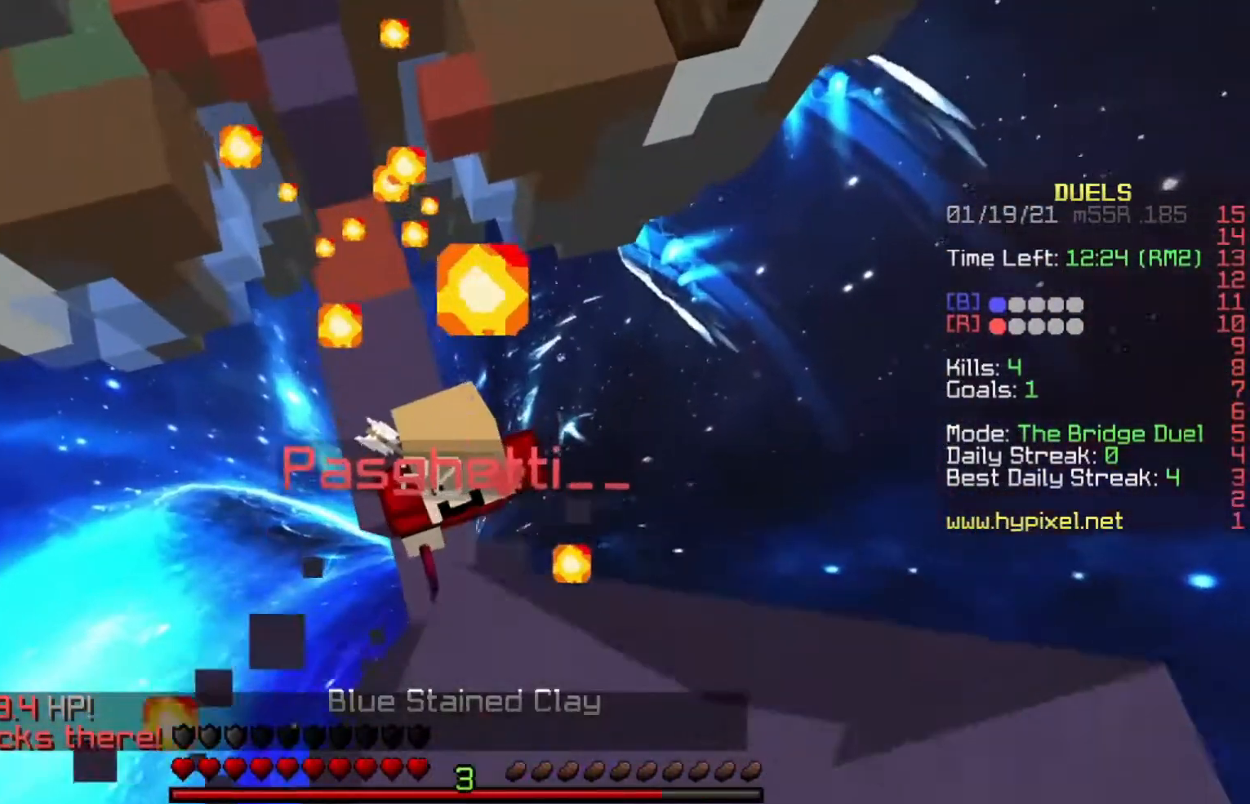
{"keys": ["a", "s", "space"], "events": [[67, "a", "down"], [300, "a", "up"], [300, "space", "down"], [334, "d", "down"], [434, "a", "down"], [467, "d", "up"]]}
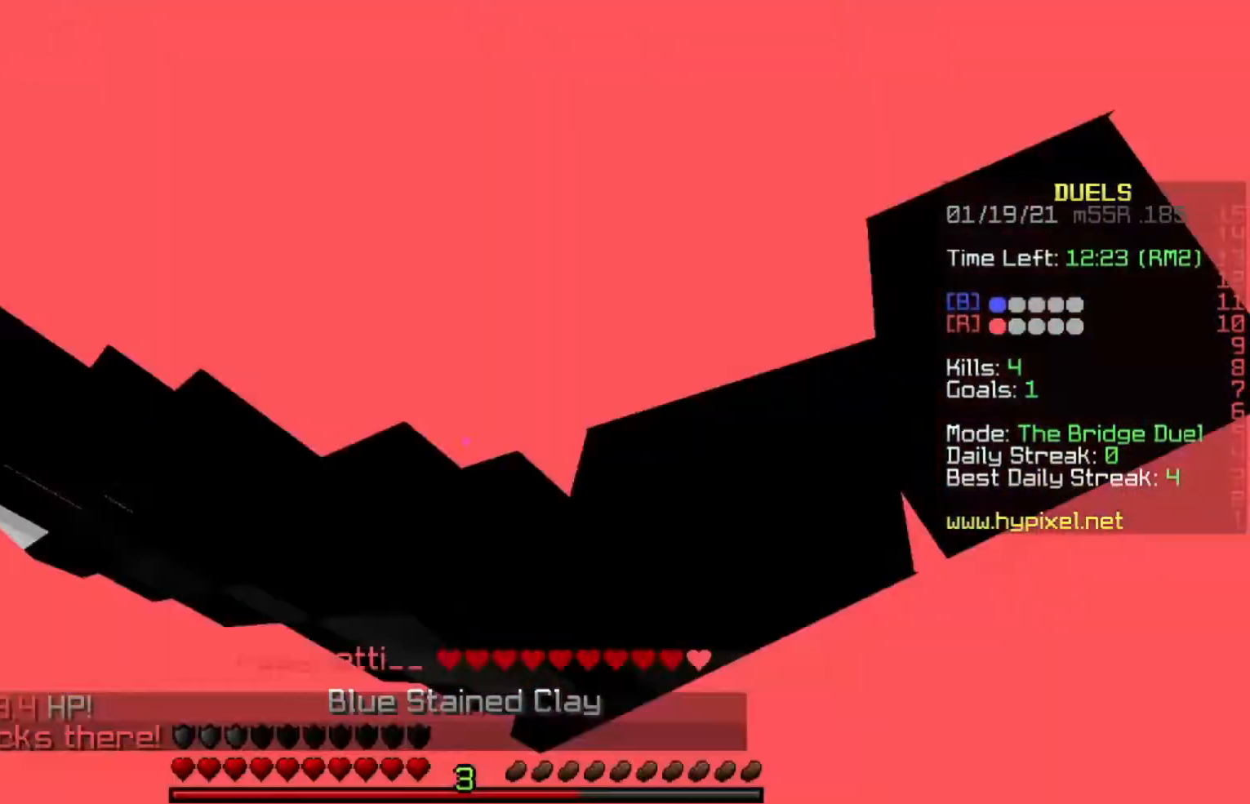
{"keys": [], "events": [[67, "s", "up"], [100, "a", "up"], [100, "space", "up"], [234, "d", "down"], [234, "w", "down"], [401, "d", "up"], [401, "w", "up"]]}
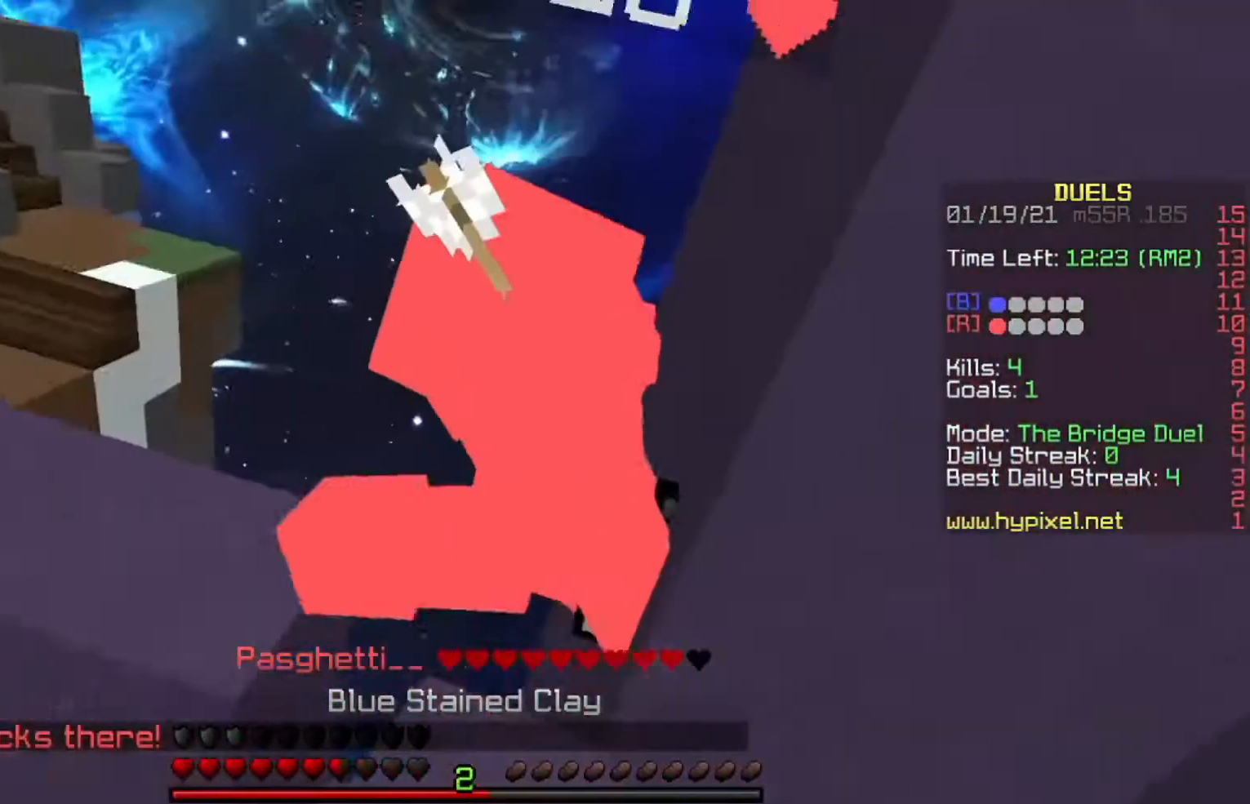
{"keys": ["space", "w"], "events": [[100, "space", "down"], [100, "w", "down"]]}
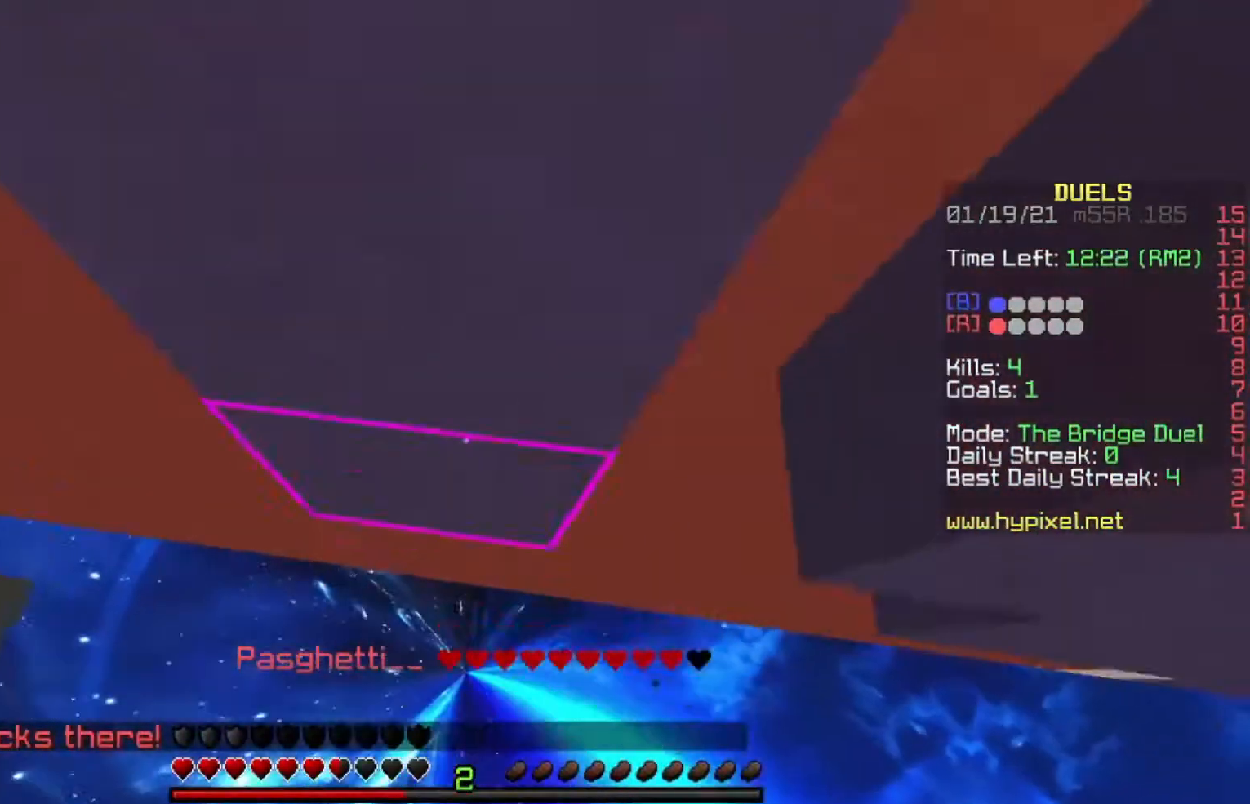
{"keys": ["a", "space", "w"], "events": [[167, "d", "down"], [301, "d", "up"], [367, "a", "down"]]}
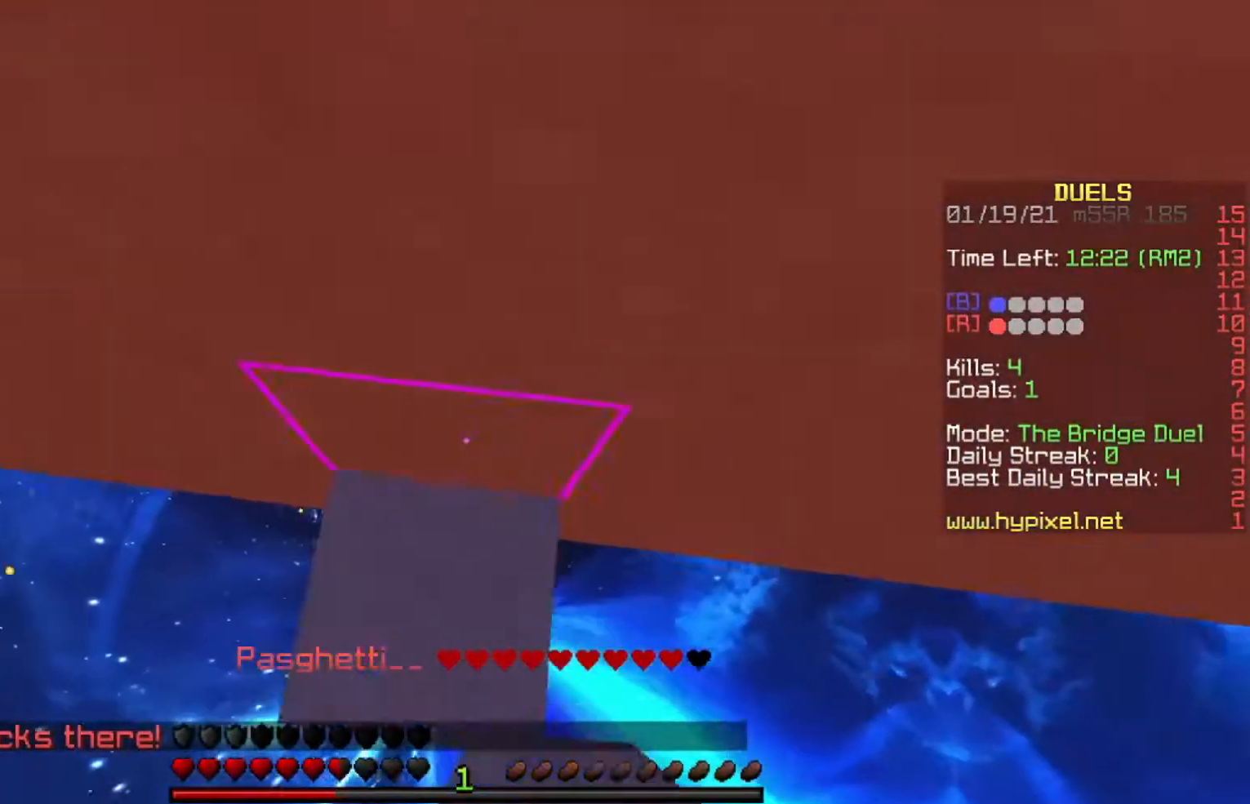
{"keys": ["space"], "events": [[33, "a", "up"], [300, "w", "up"]]}
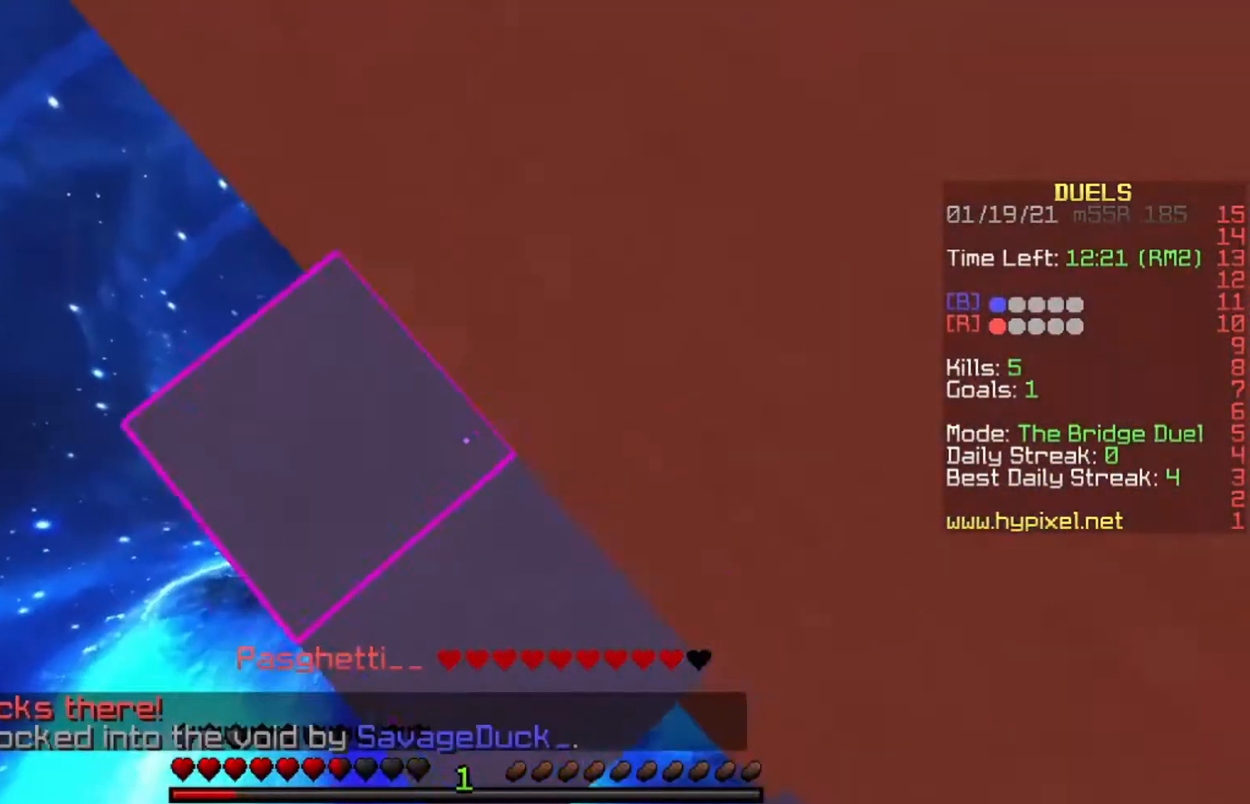
{"keys": ["a", "d", "s", "space"], "events": [[34, "s", "down"], [134, "d", "down"], [401, "a", "down"]]}
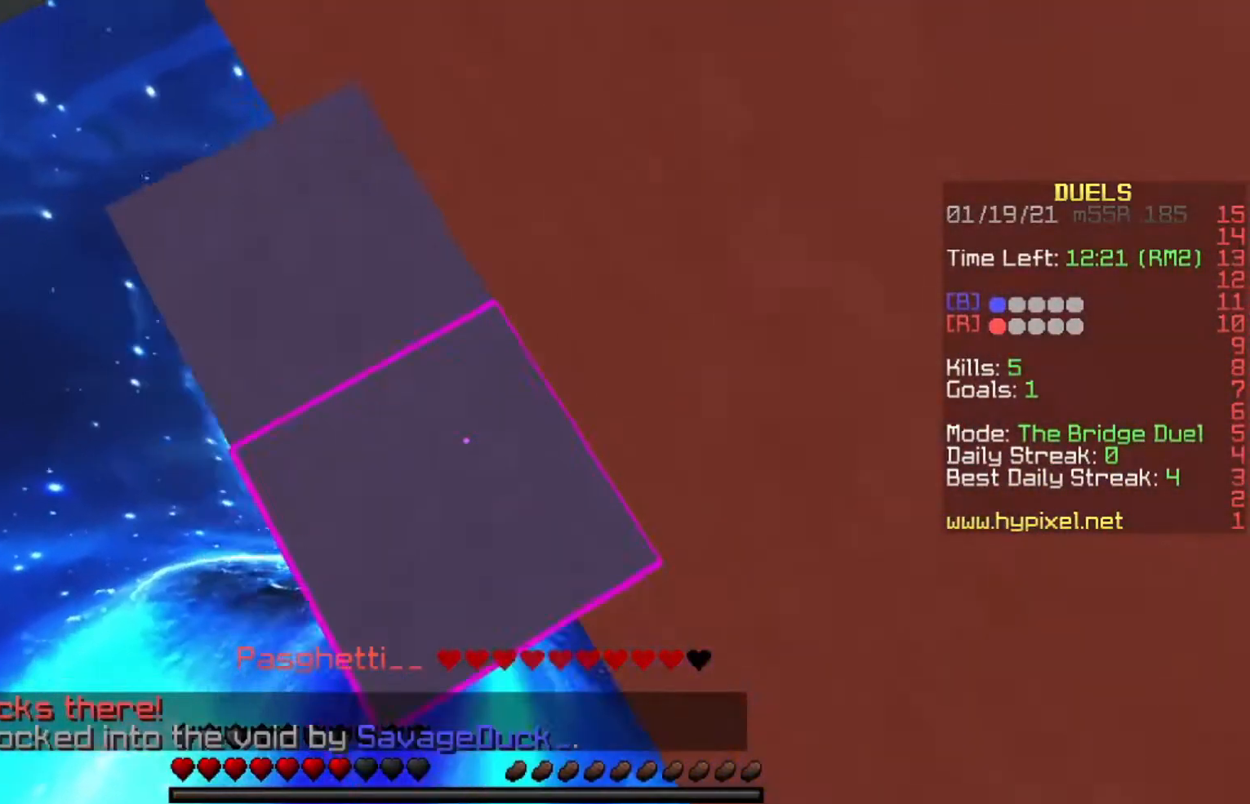
{"keys": ["space"], "events": [[33, "a", "up"], [33, "d", "up"], [100, "s", "up"], [233, "s", "down"], [334, "d", "down"], [400, "s", "up"], [500, "d", "up"]]}
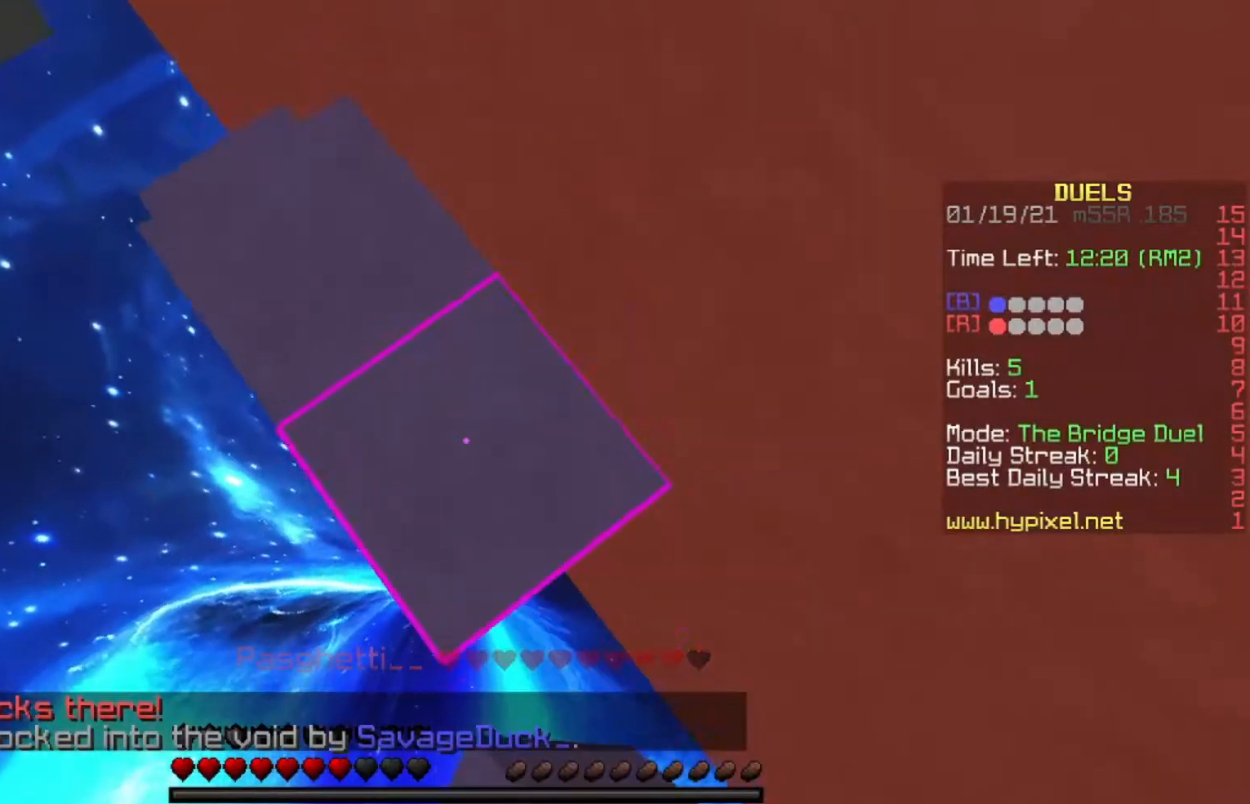
{"keys": ["d", "space"], "events": [[234, "s", "down"], [401, "s", "up"], [468, "d", "down"]]}
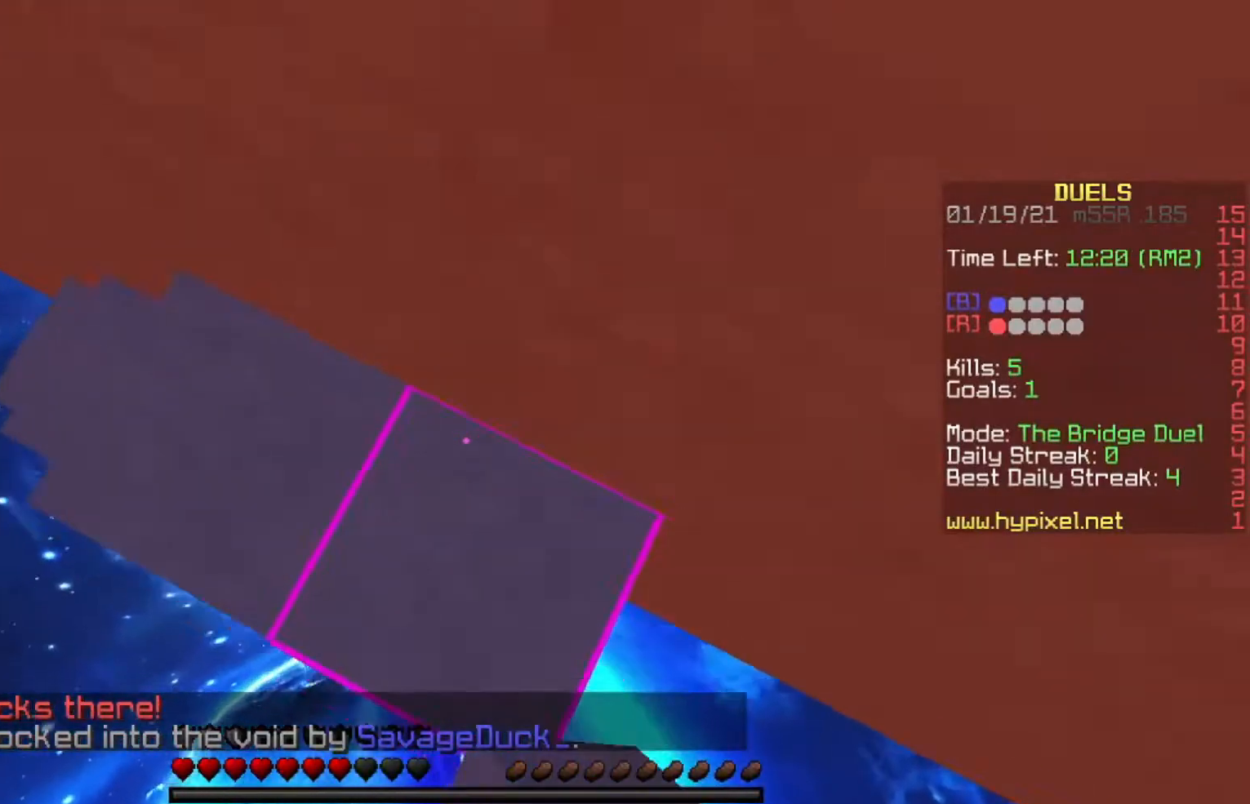
{"keys": ["space"], "events": [[100, "s", "down"], [133, "d", "up"], [267, "a", "down"], [467, "a", "up"], [467, "s", "up"]]}
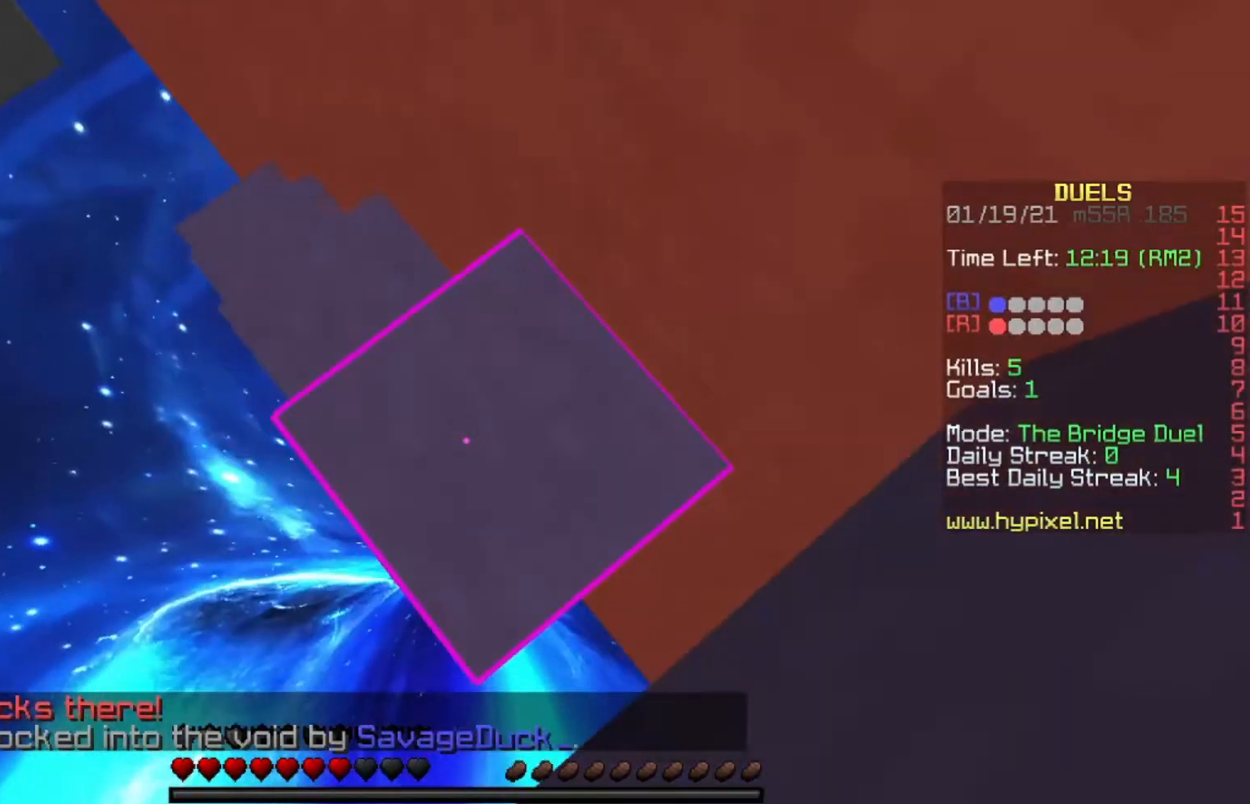
{"keys": [], "events": [[100, "d", "down"], [301, "d", "up"], [367, "space", "up"]]}